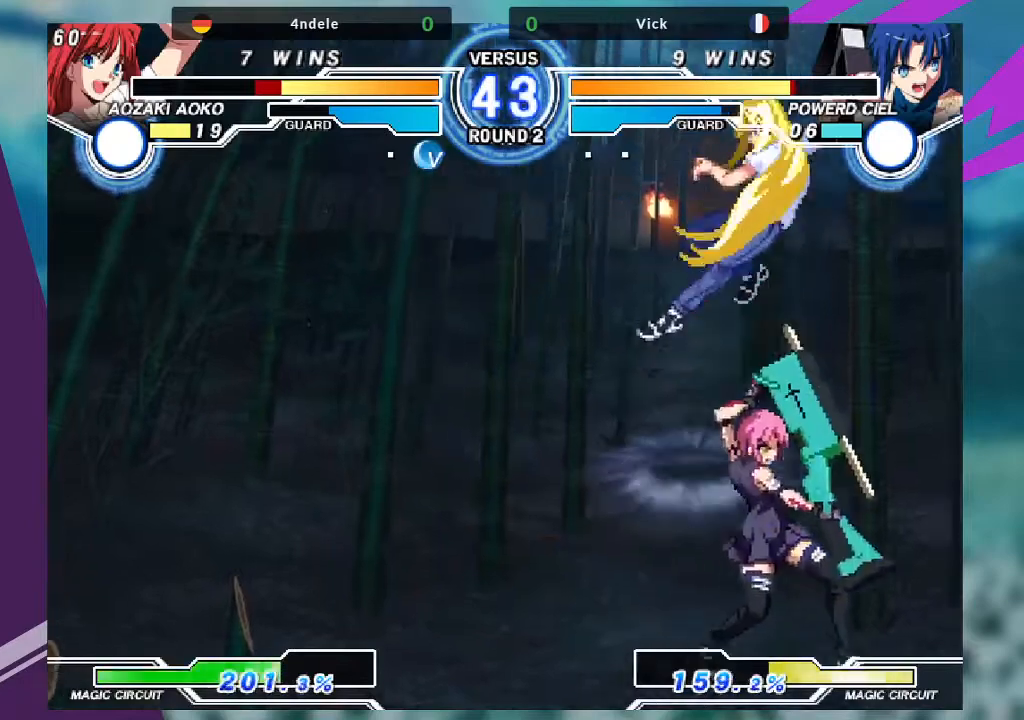
Gameplay with a controller (arcade stick); each line is a JSON object with the inputs held at the frame after it. "events" lists button and stick changes between this image and that frame as [ms after this image, input, new state], when the widget could be followed in between. Not read: L3 R3.
{"buttons": ["SQUARE"], "left_stick": "left", "events": [[34, "left_stick", "down"], [100, "SQUARE", "up"], [367, "left_stick", "left"], [467, "SQUARE", "down"]]}
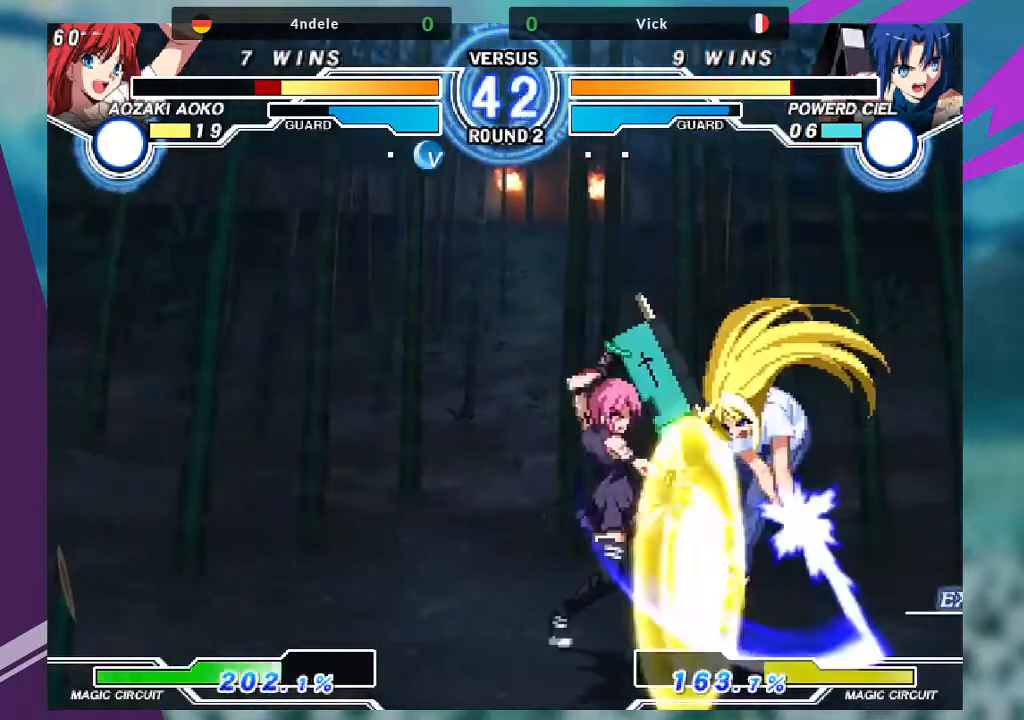
{"buttons": [], "left_stick": "down-left"}
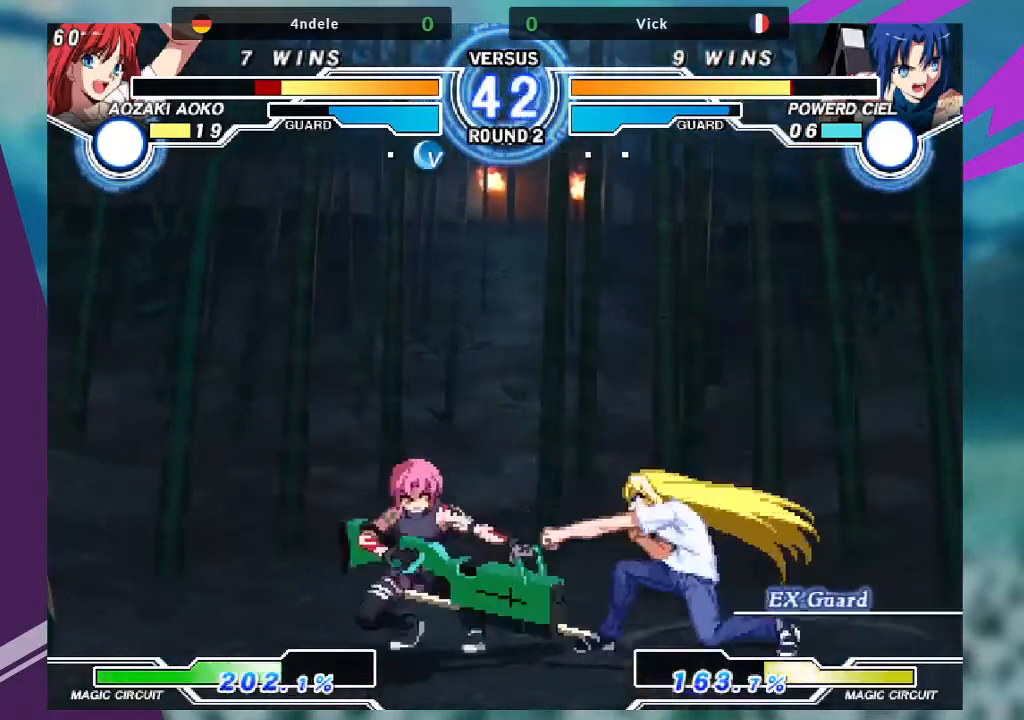
{"buttons": [], "left_stick": "up-left", "events": [[434, "left_stick", "up-left"]]}
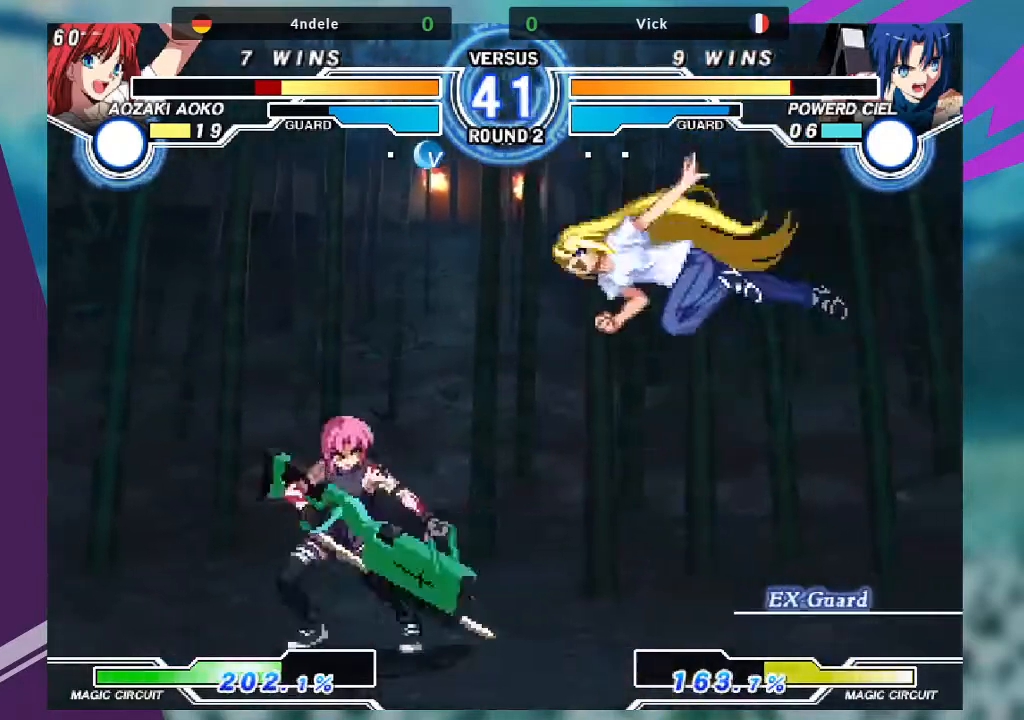
{"buttons": [], "left_stick": "right", "events": [[267, "left_stick", "right"], [334, "left_stick", "center"], [434, "left_stick", "right"]]}
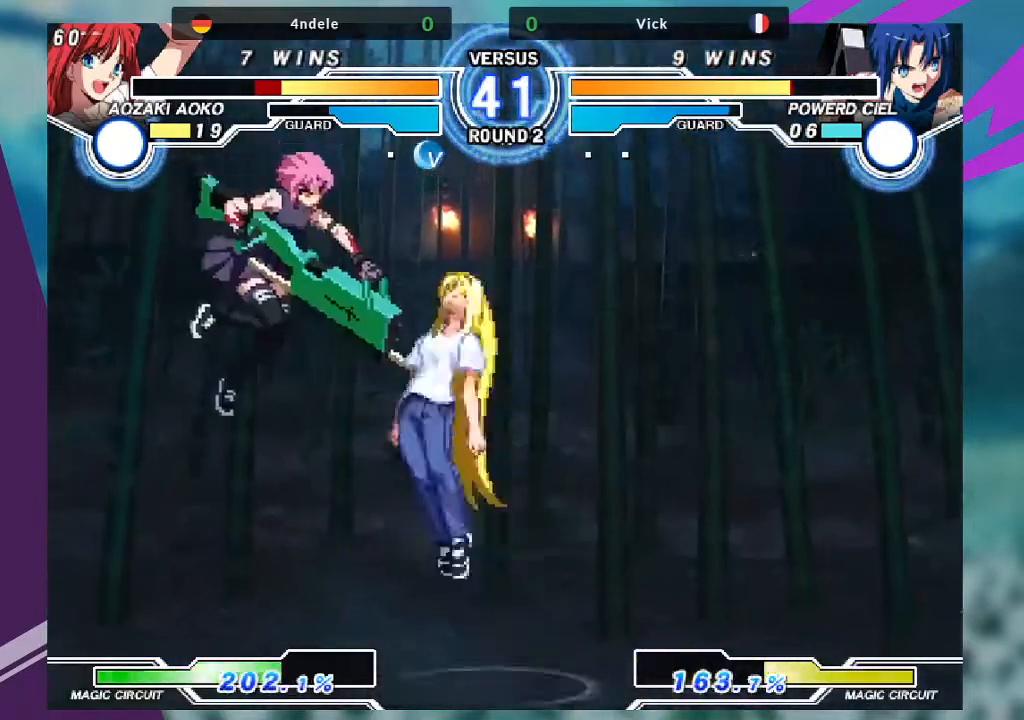
{"buttons": [], "left_stick": "center", "events": [[267, "left_stick", "up-right"], [301, "TRIANGLE", "down"], [434, "left_stick", "center"], [467, "TRIANGLE", "up"]]}
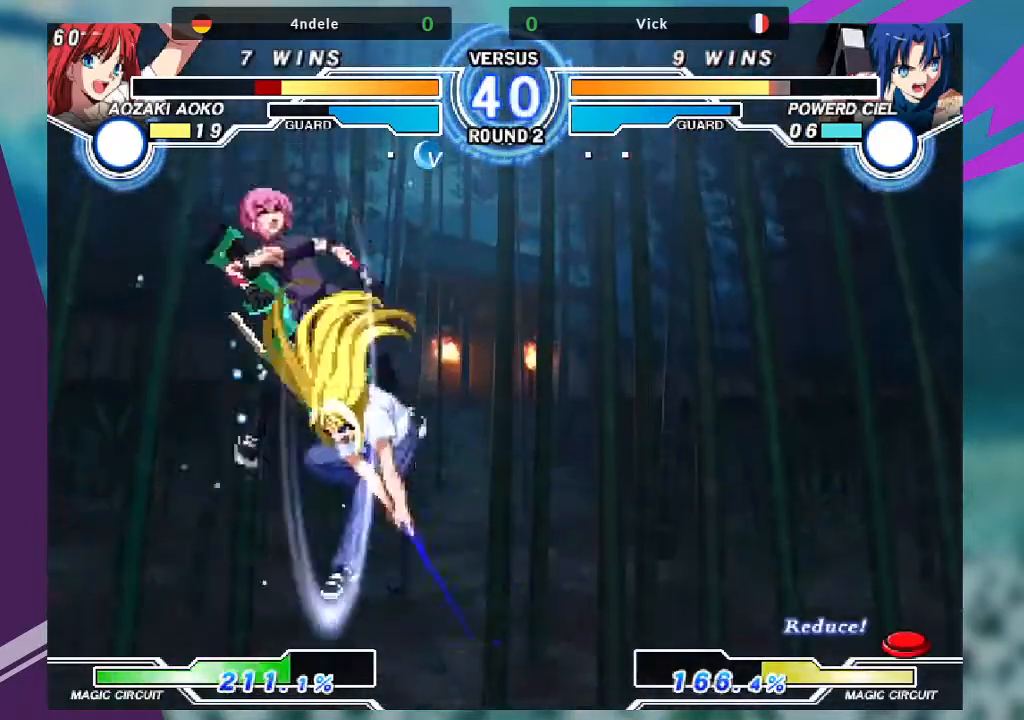
{"buttons": ["SQUARE", "TRIANGLE"], "left_stick": "right", "events": [[300, "left_stick", "right"], [400, "TRIANGLE", "down"], [467, "SQUARE", "down"]]}
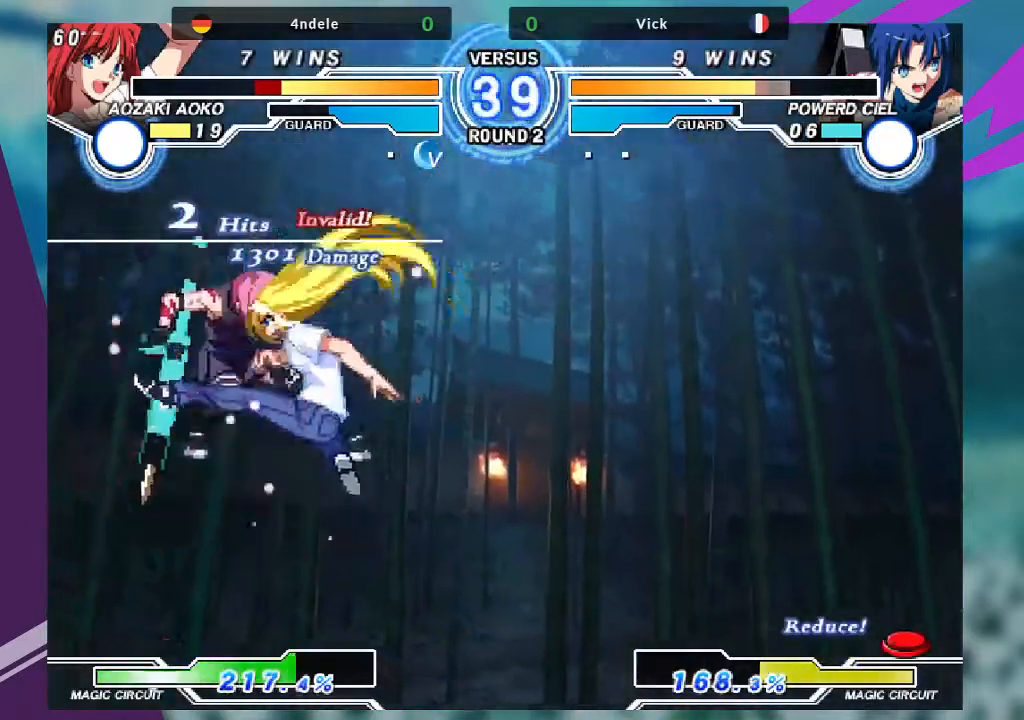
{"buttons": ["TRIANGLE"], "left_stick": "right", "events": [[34, "TRIANGLE", "up"], [100, "SQUARE", "up"], [434, "TRIANGLE", "down"]]}
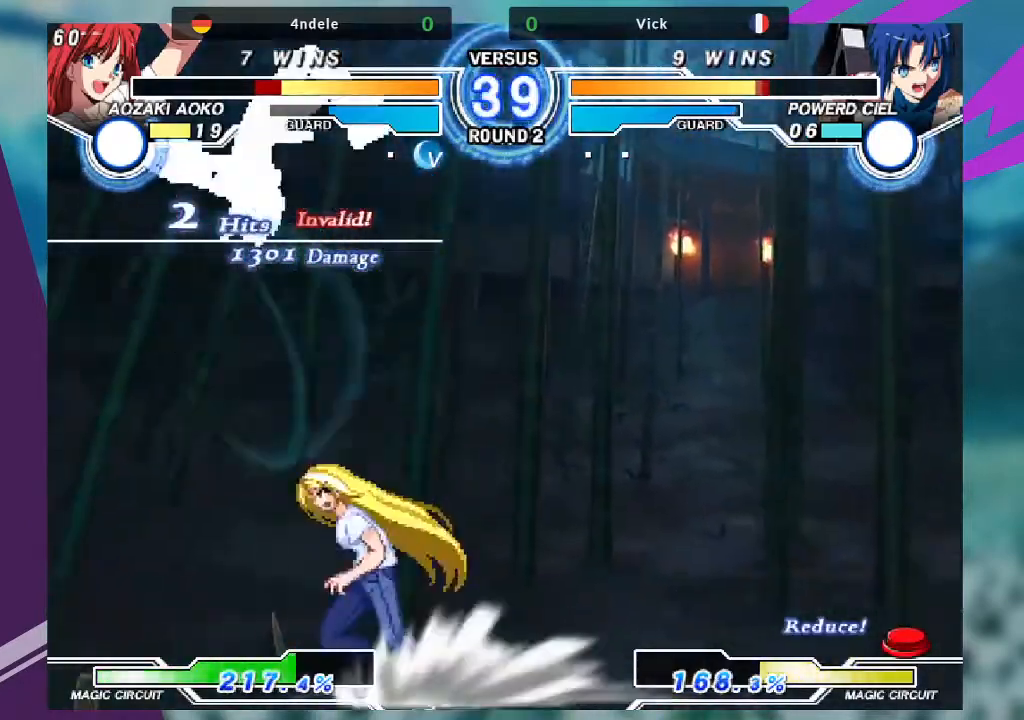
{"buttons": [], "left_stick": "up-left", "events": [[33, "SQUARE", "down"], [67, "SQUARE", "up"], [100, "TRIANGLE", "up"], [167, "left_stick", "center"], [400, "left_stick", "up-left"]]}